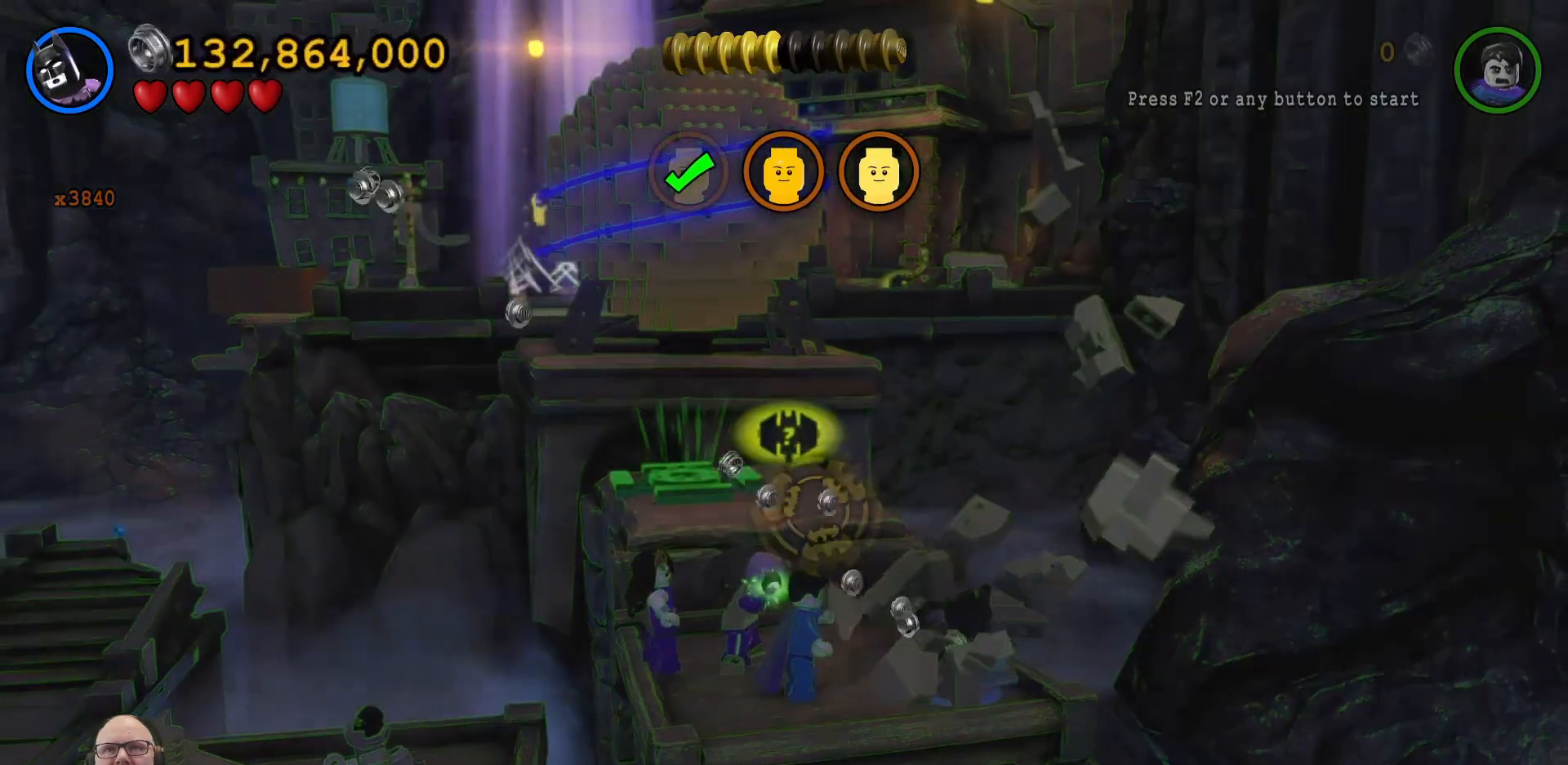
Gameplay with a controller (Xbox layout); each line is a JSON object with the inputs held at the frame after it. "events" lists button and stick changes between this image and that frame as [ms after this image, input, new state], when the widget could be followed in between. Not read: L2 L3 R2 R3 right_stick.
{"buttons": [], "left_stick": "up-left", "events": [[100, "START", "down"], [300, "left_stick", "left"], [433, "START", "up"], [500, "left_stick", "up-left"]]}
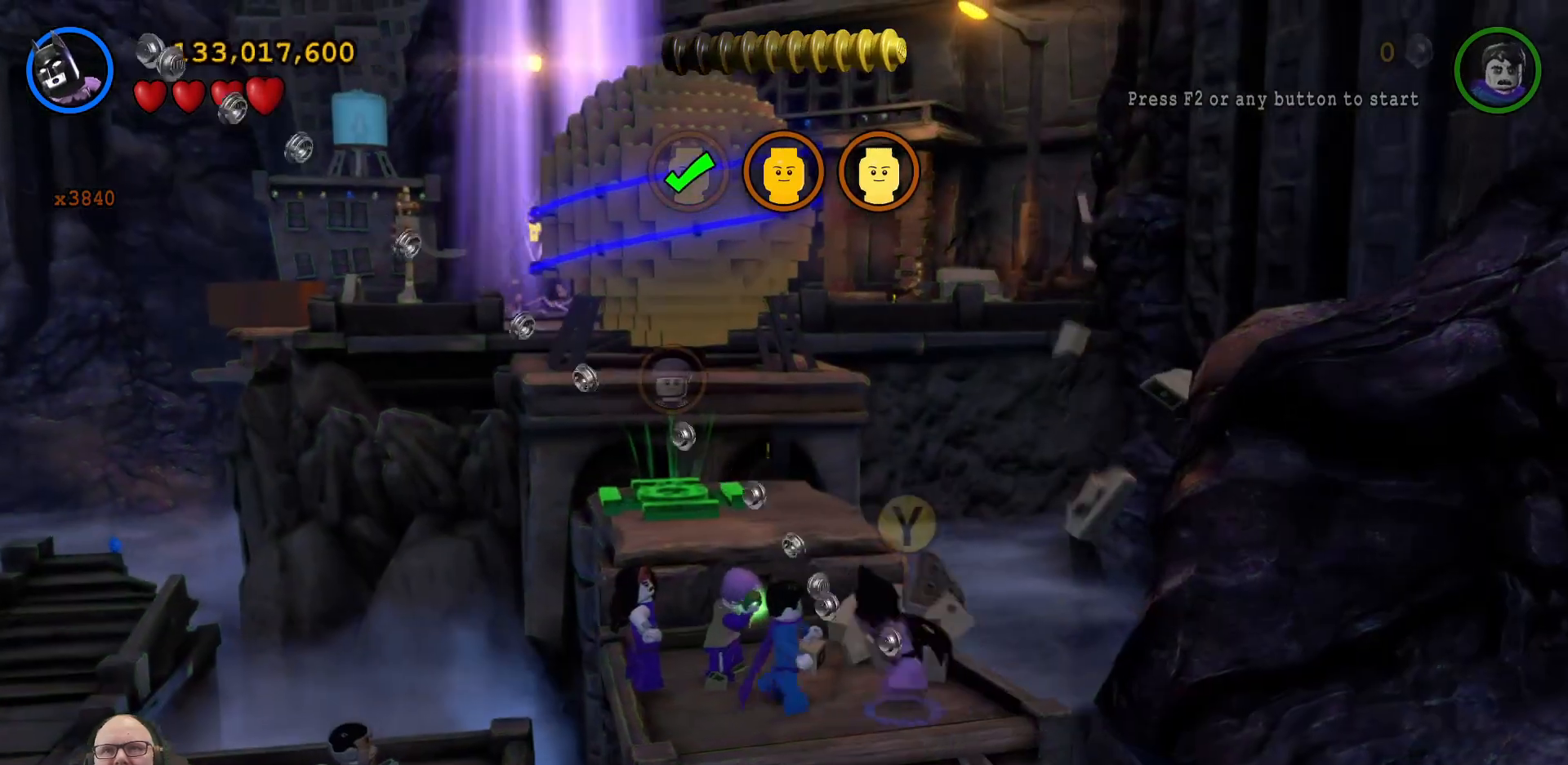
{"buttons": [], "left_stick": "center", "events": [[100, "A", "down"], [100, "left_stick", "up"], [167, "A", "up"], [200, "left_stick", "center"]]}
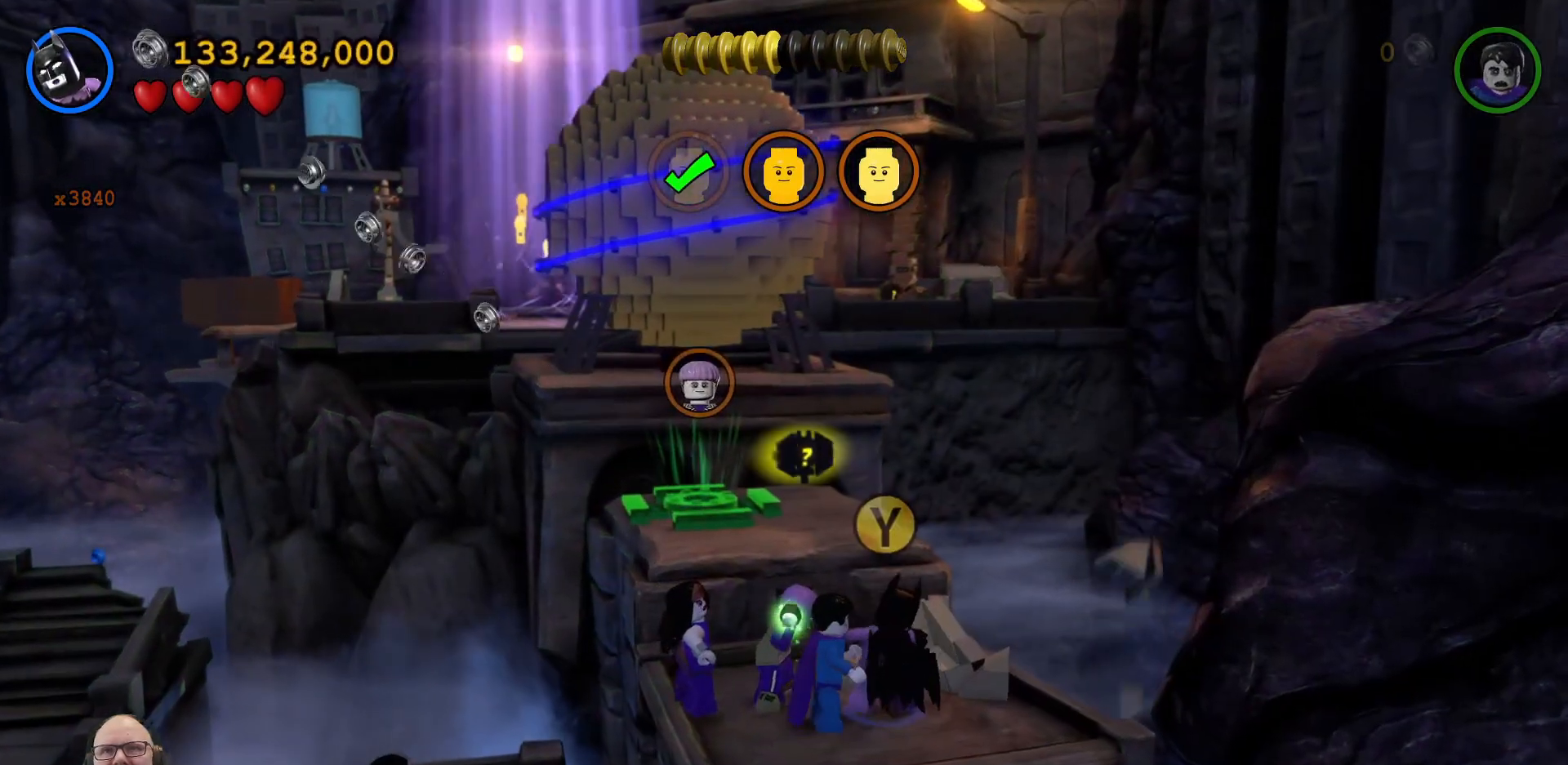
{"buttons": [], "left_stick": "right", "events": [[267, "left_stick", "down"], [467, "left_stick", "right"]]}
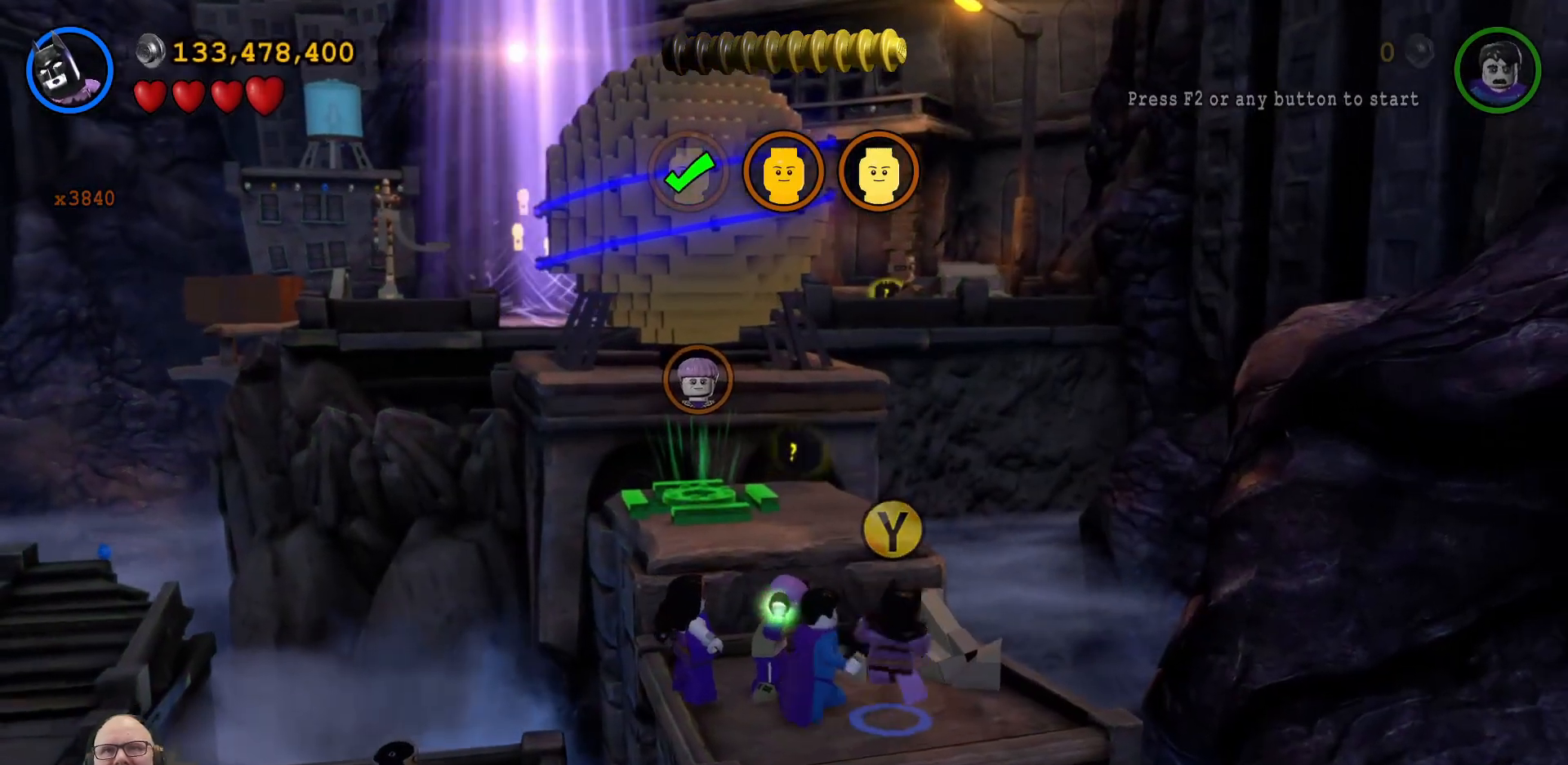
{"buttons": ["A", "B"], "left_stick": "center", "events": [[33, "left_stick", "center"], [167, "A", "down"], [233, "B", "down"], [300, "Y", "down"], [433, "Y", "up"]]}
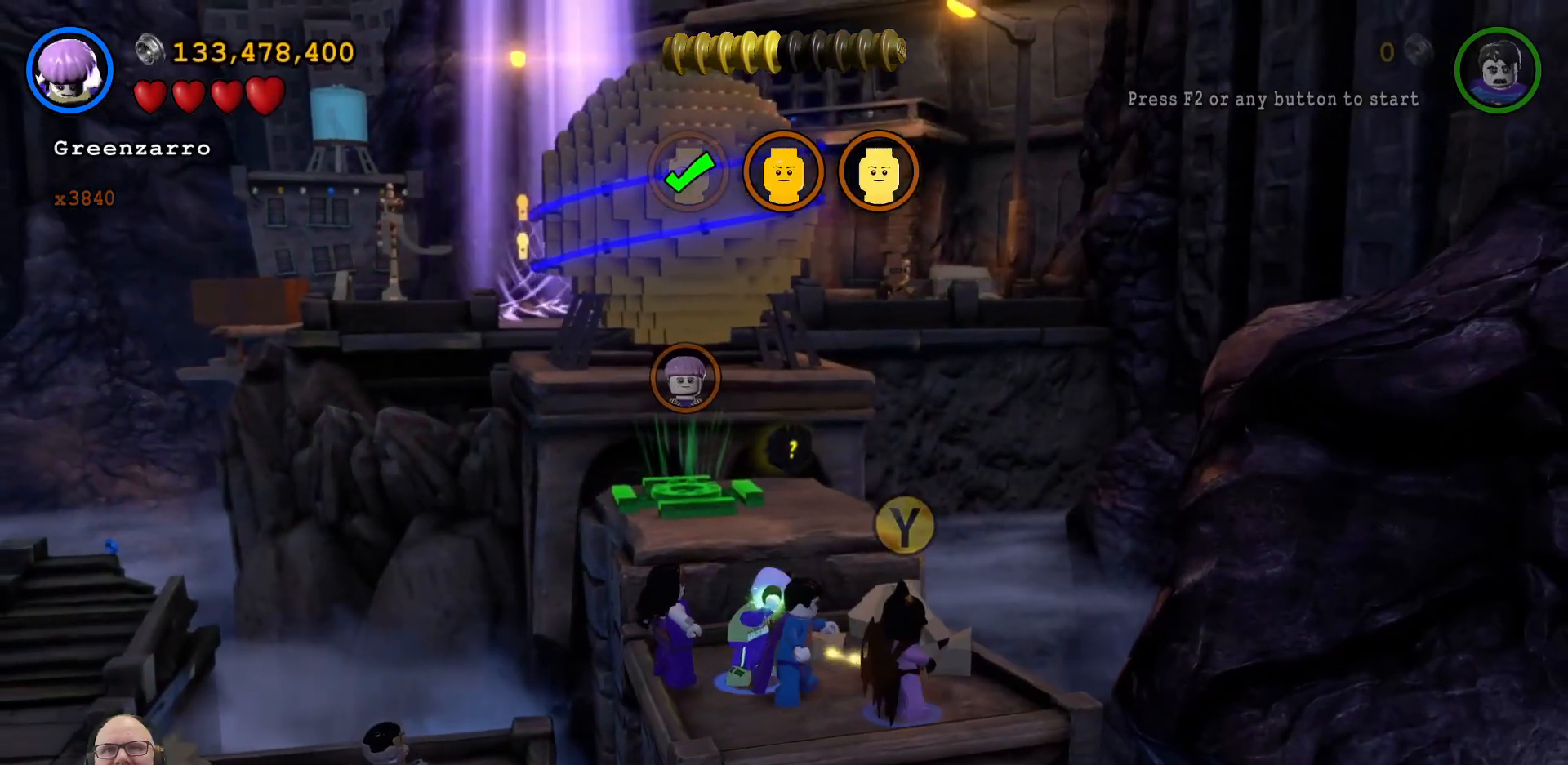
{"buttons": [], "left_stick": "up", "events": [[33, "B", "up"], [100, "A", "up"], [433, "left_stick", "up"]]}
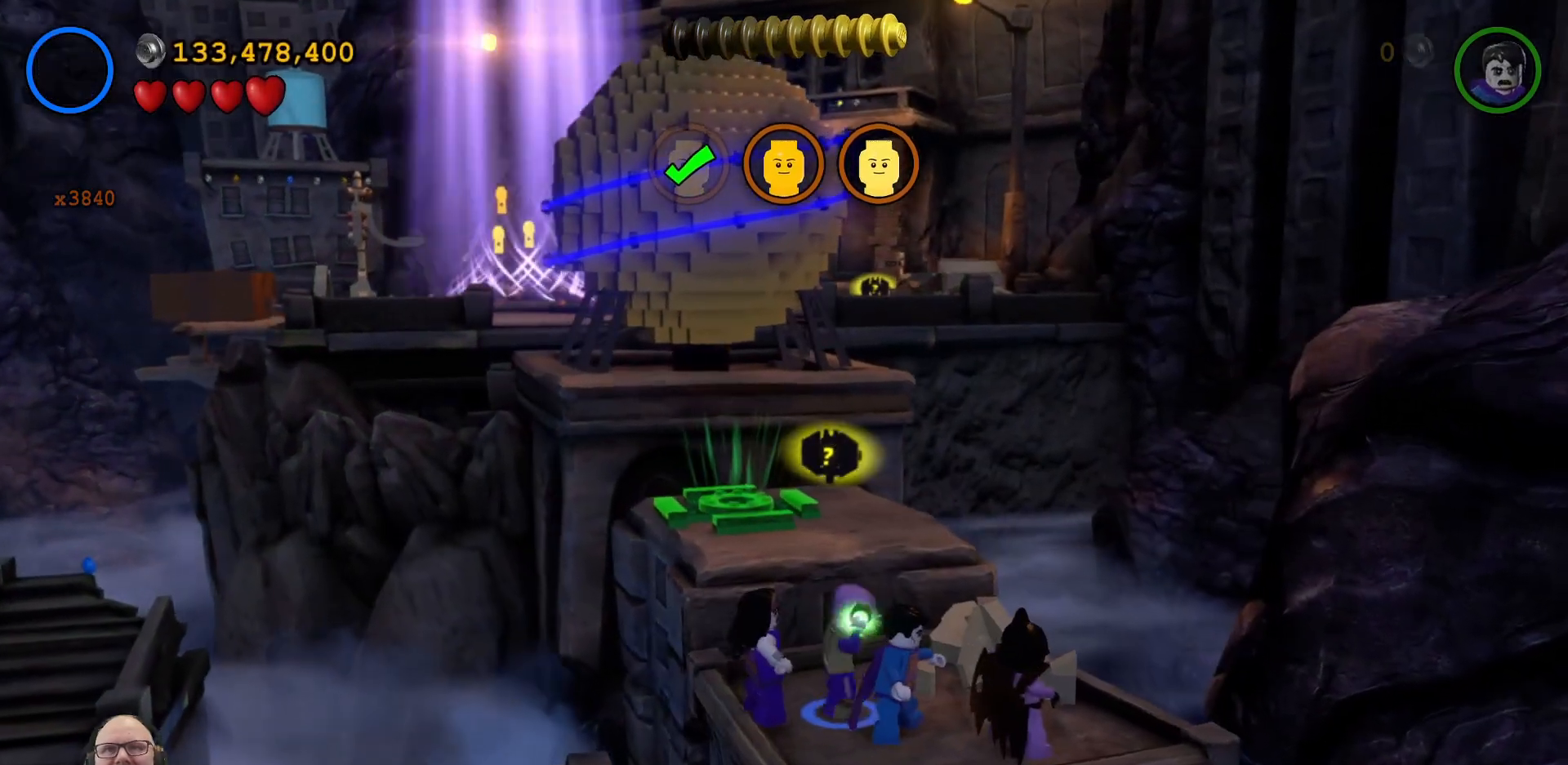
{"buttons": [], "left_stick": "center", "events": [[300, "left_stick", "center"]]}
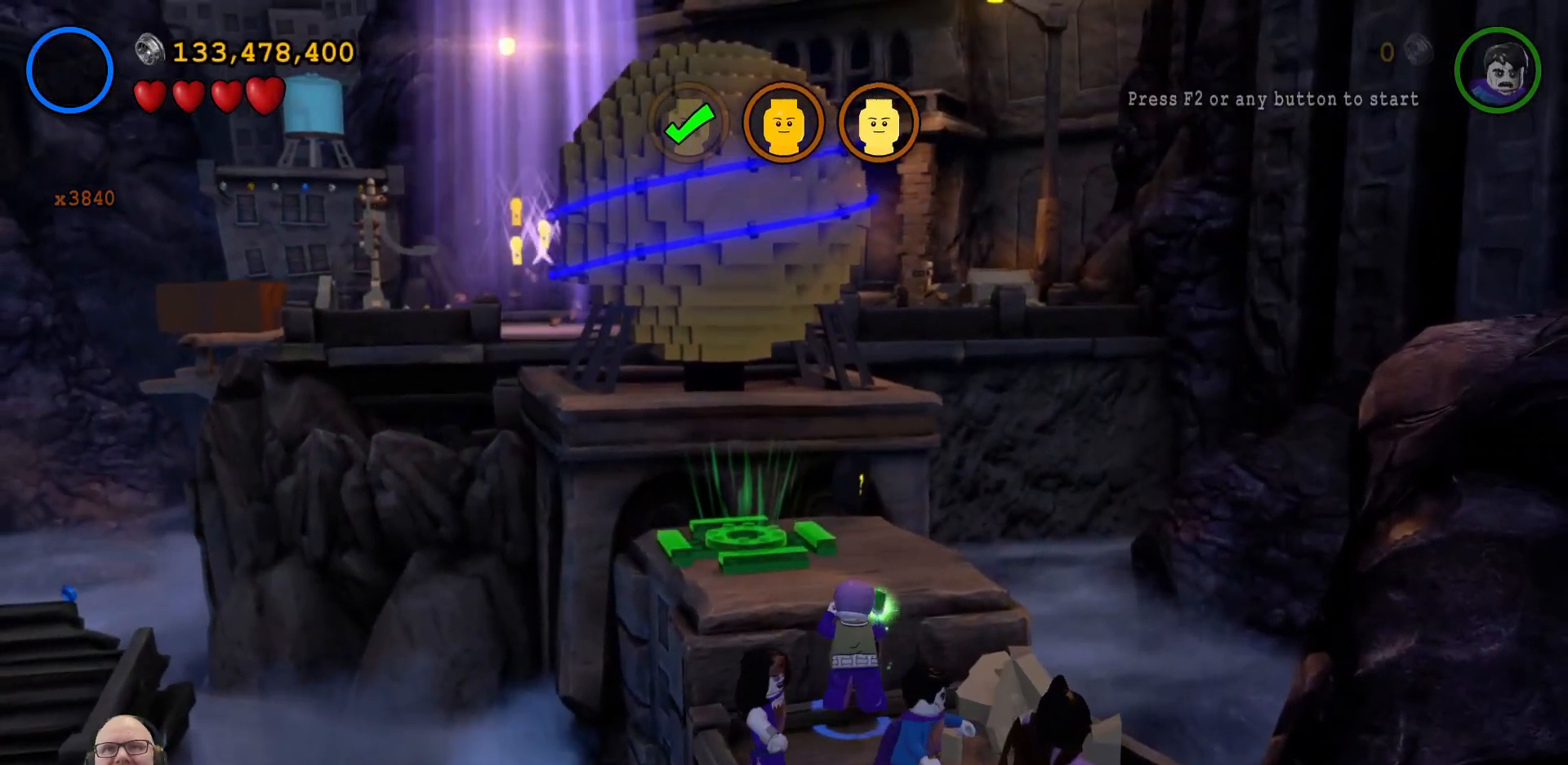
{"buttons": [], "left_stick": "up-left", "events": [[67, "A", "down"], [100, "left_stick", "up"], [267, "A", "up"], [500, "left_stick", "up-left"]]}
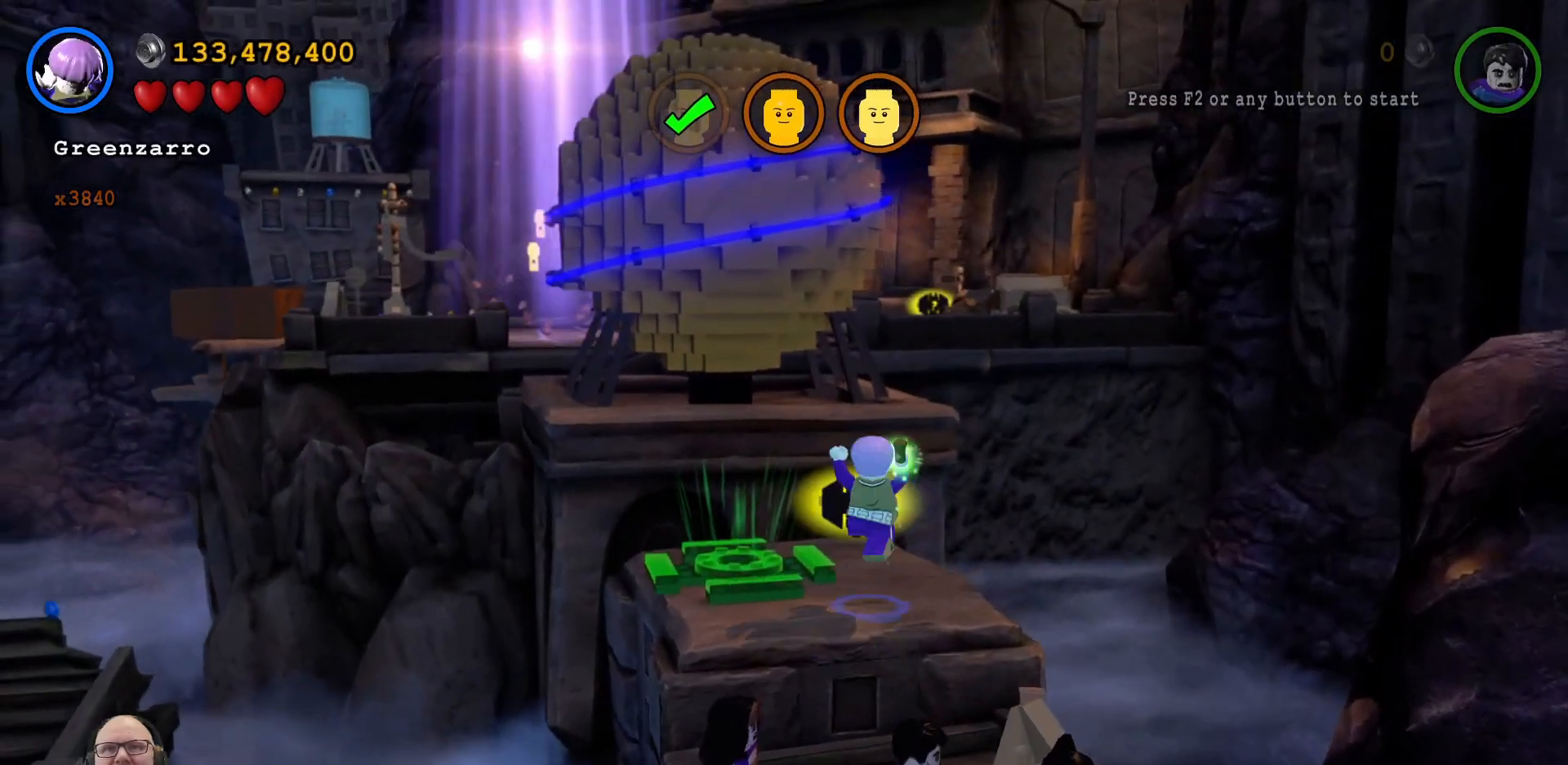
{"buttons": [], "left_stick": "center", "events": [[200, "left_stick", "center"]]}
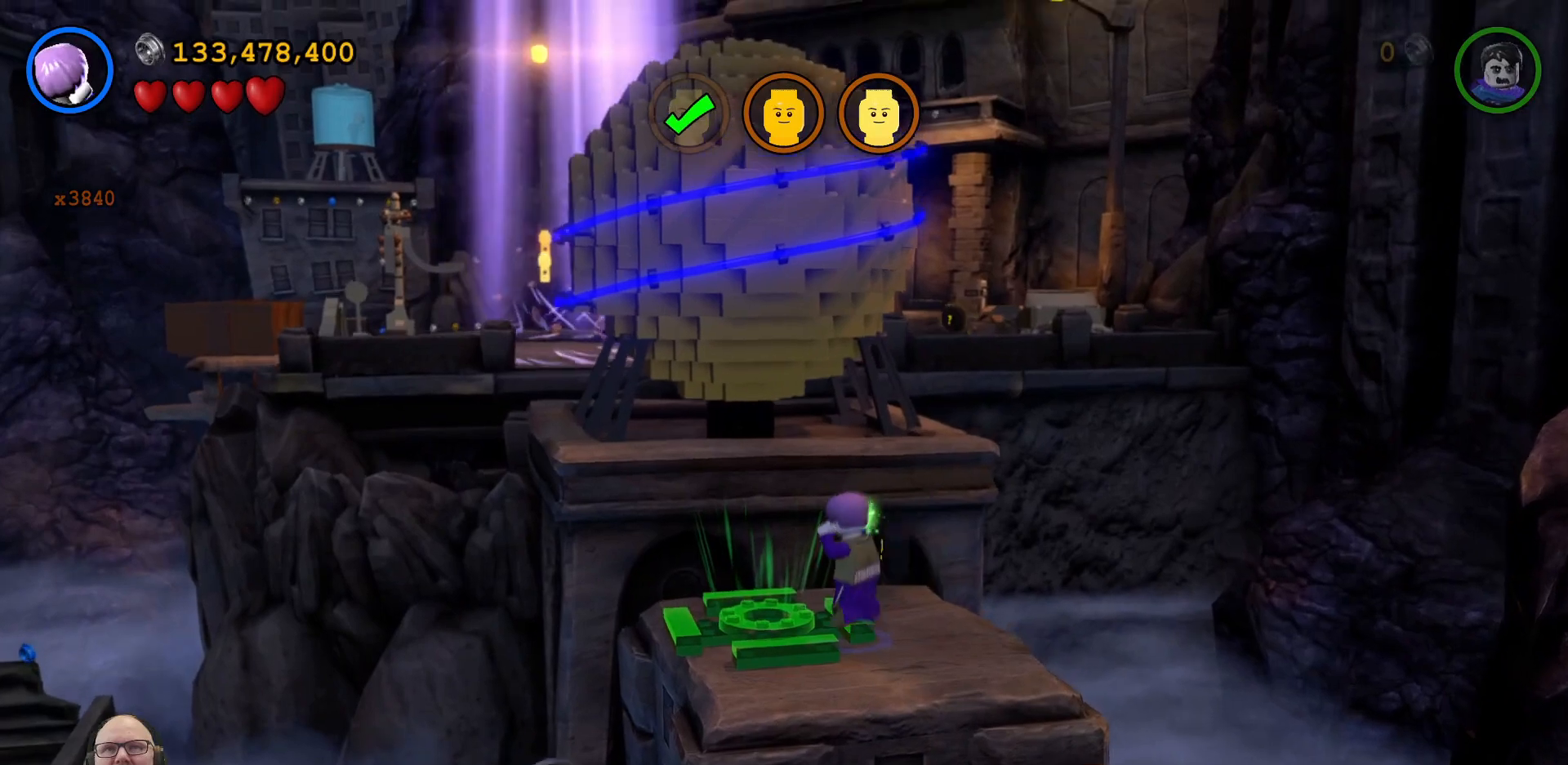
{"buttons": [], "left_stick": "center", "events": [[33, "left_stick", "left"], [267, "left_stick", "center"]]}
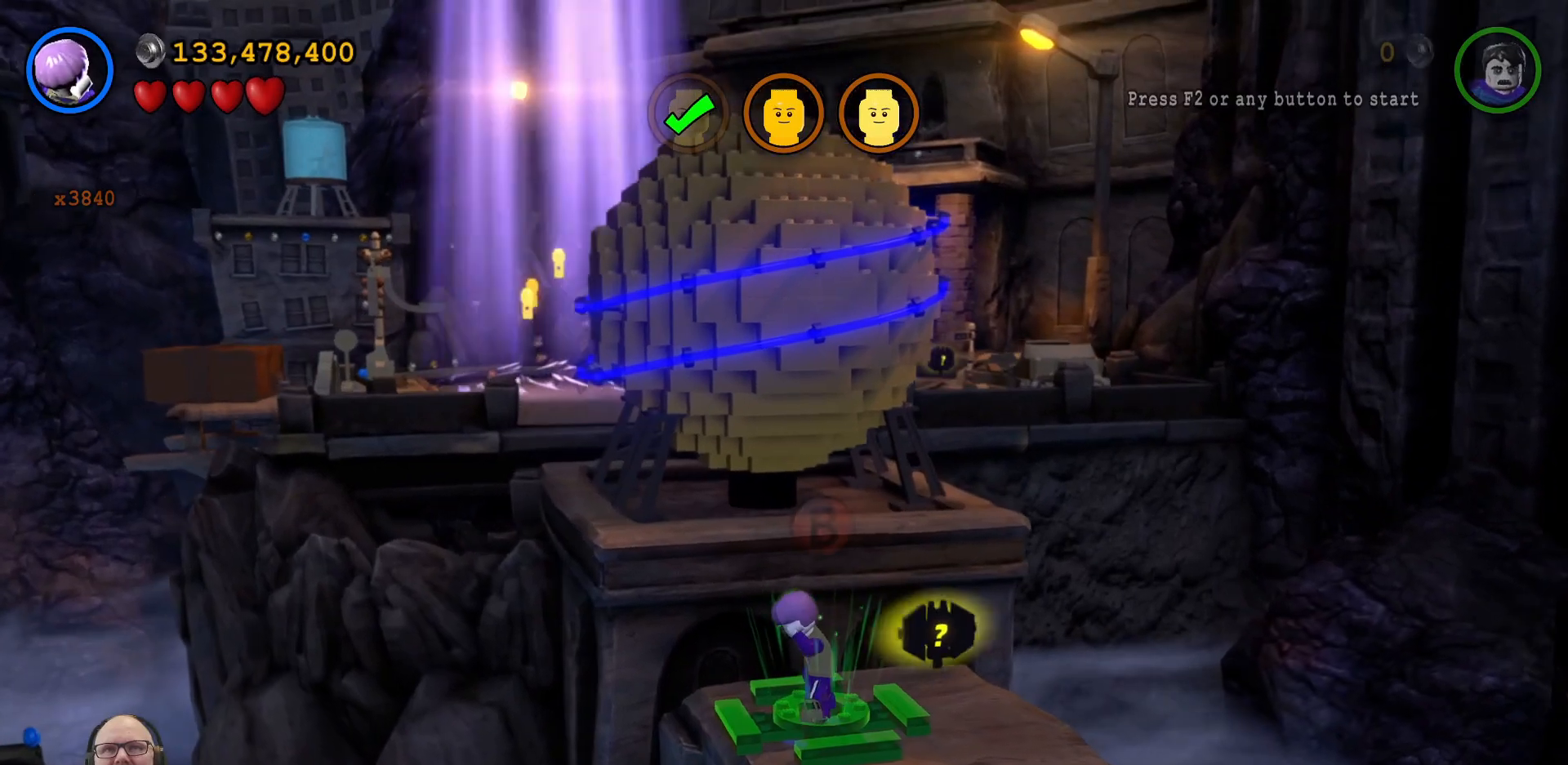
{"buttons": ["B"], "left_stick": "center", "events": [[500, "B", "down"]]}
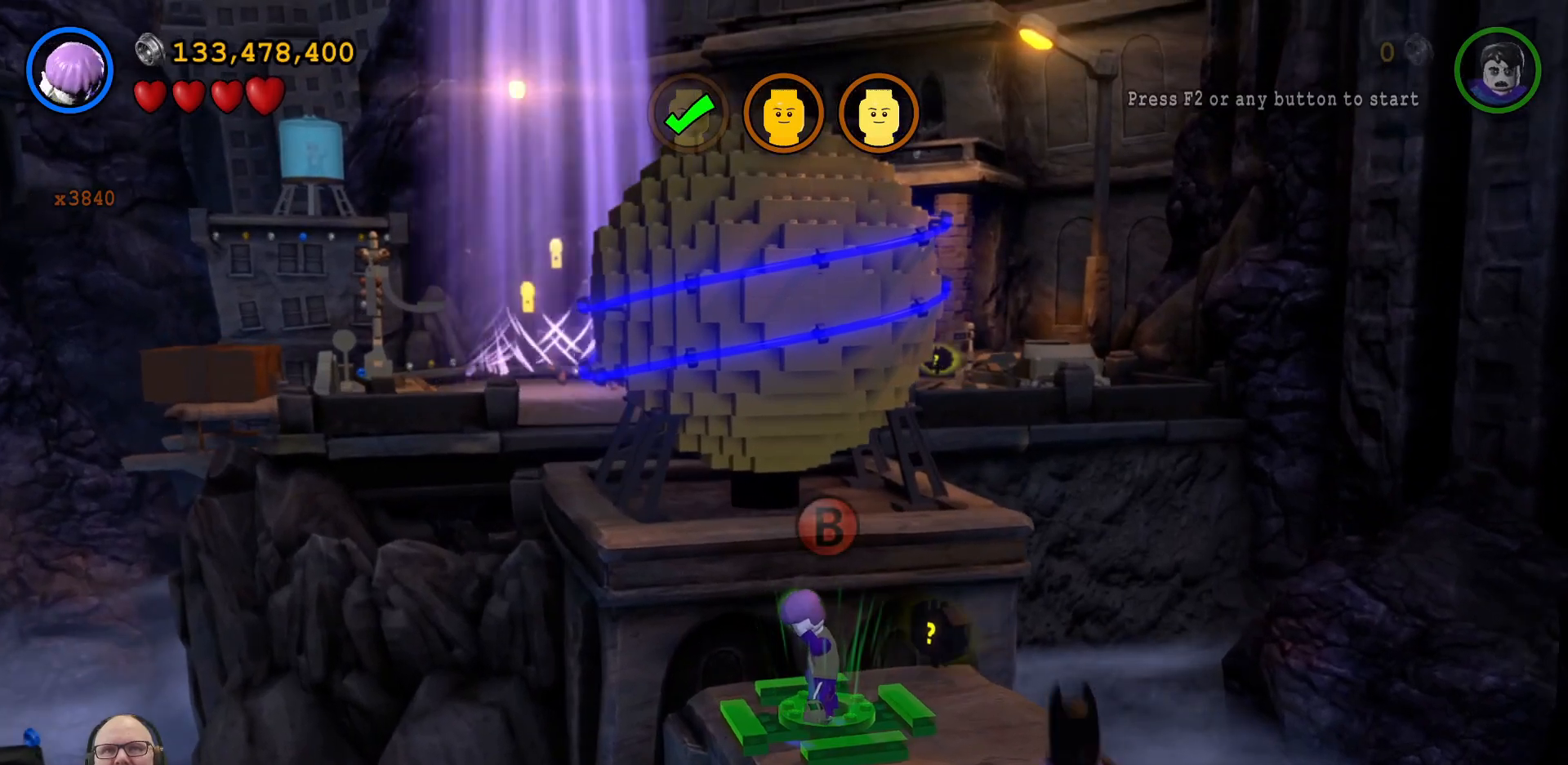
{"buttons": [], "left_stick": "center", "events": [[100, "B", "up"]]}
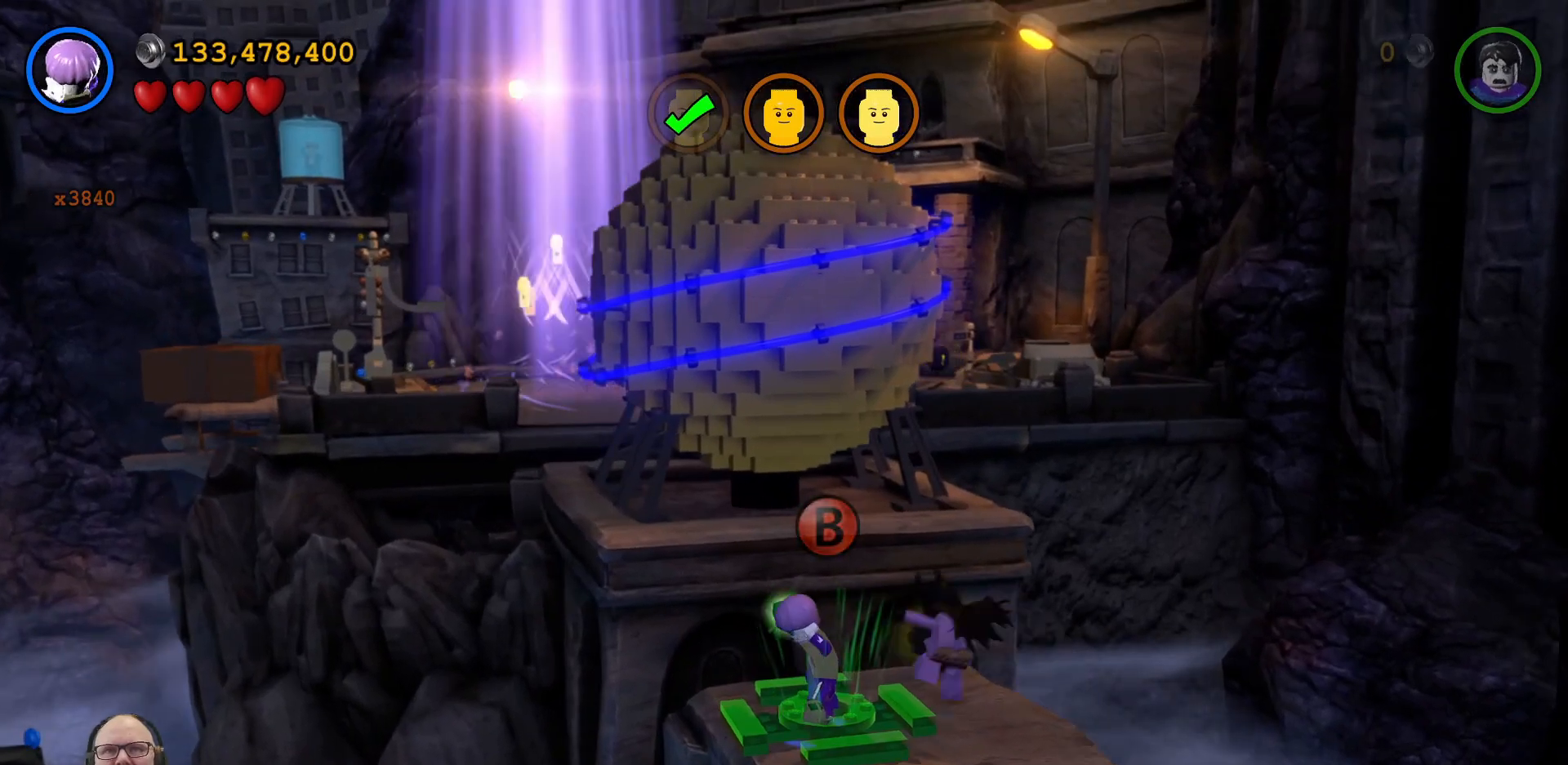
{"buttons": [], "left_stick": "center", "events": []}
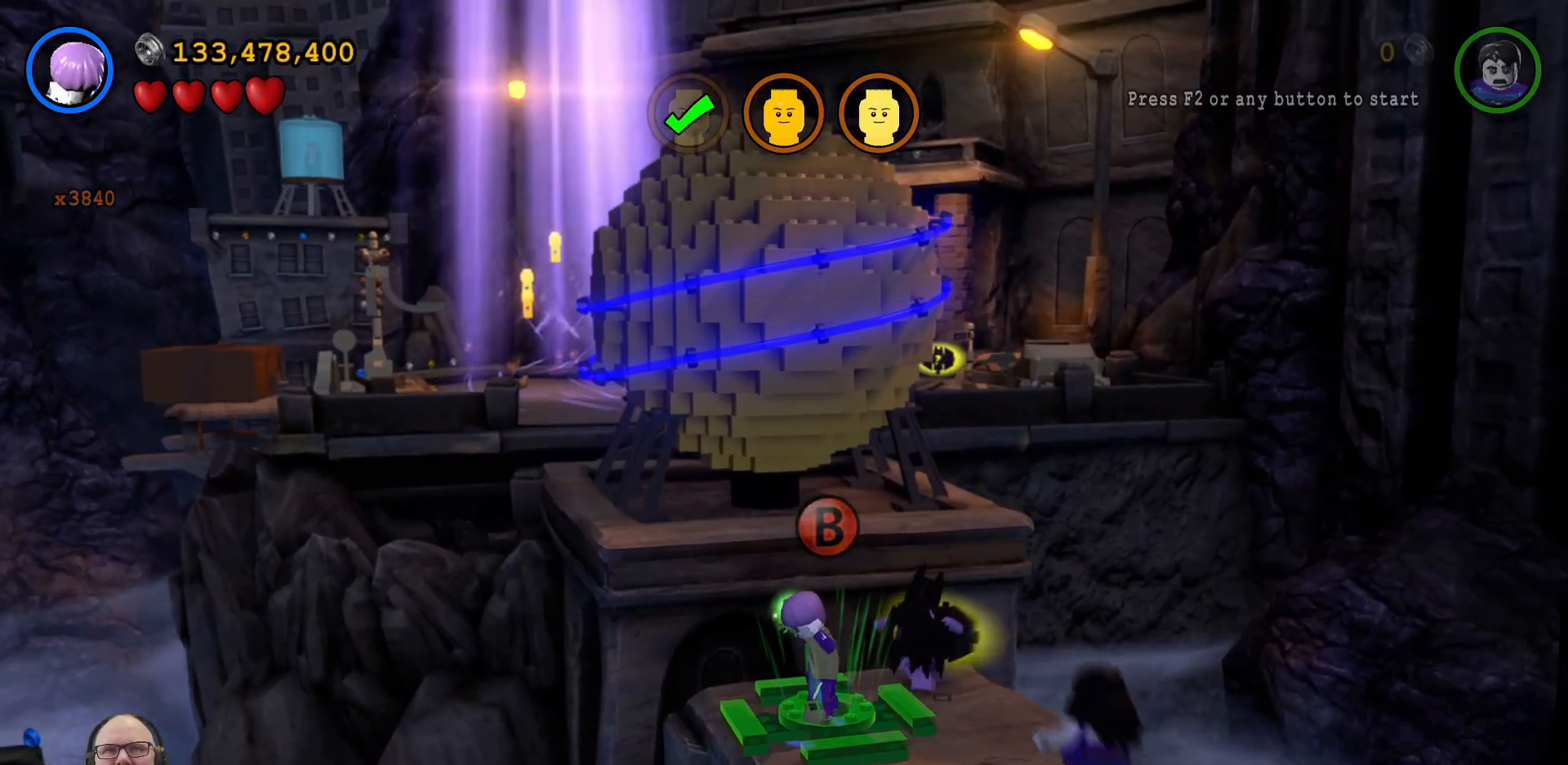
{"buttons": [], "left_stick": "center", "events": []}
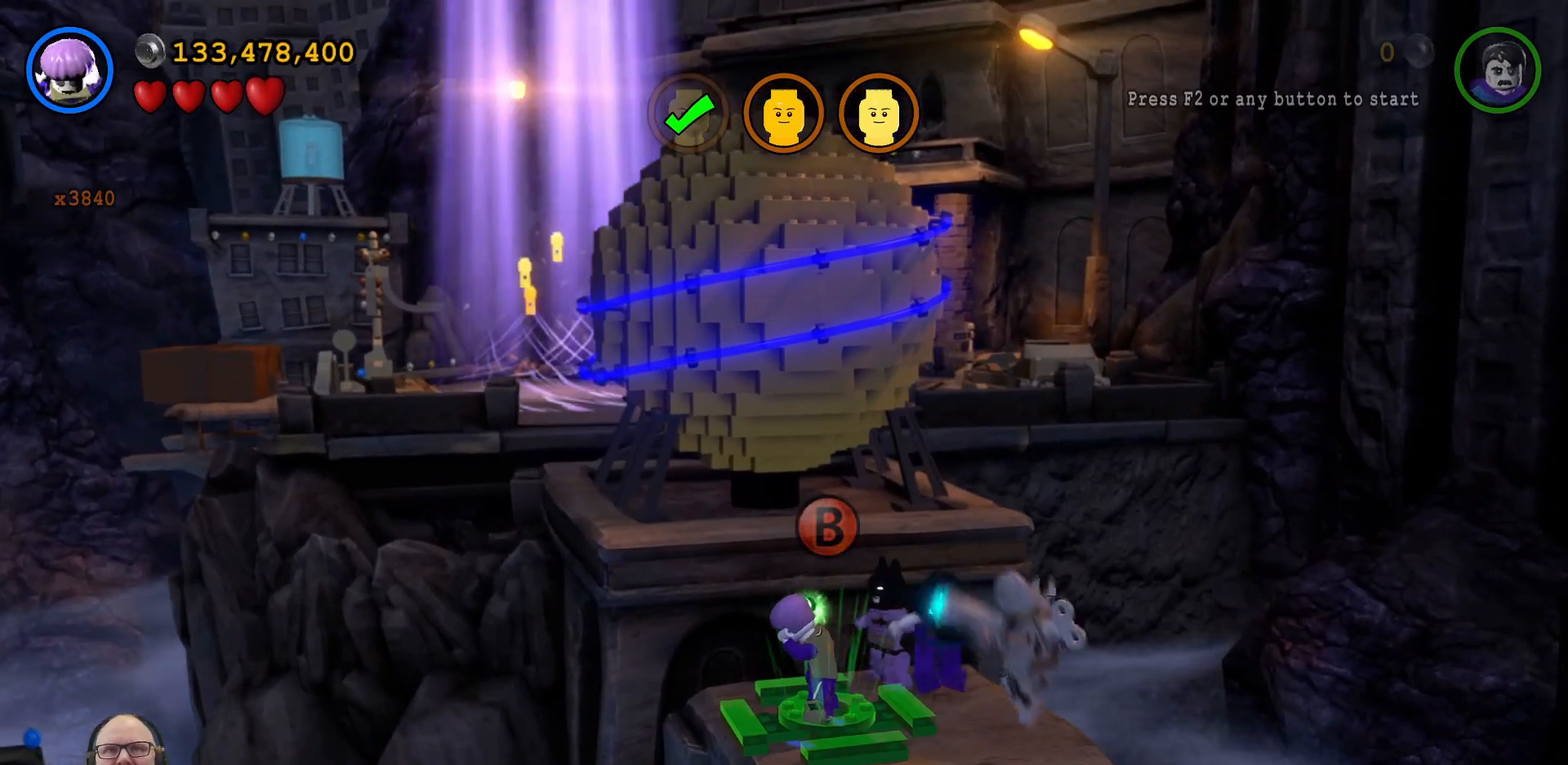
{"buttons": [], "left_stick": "center", "events": []}
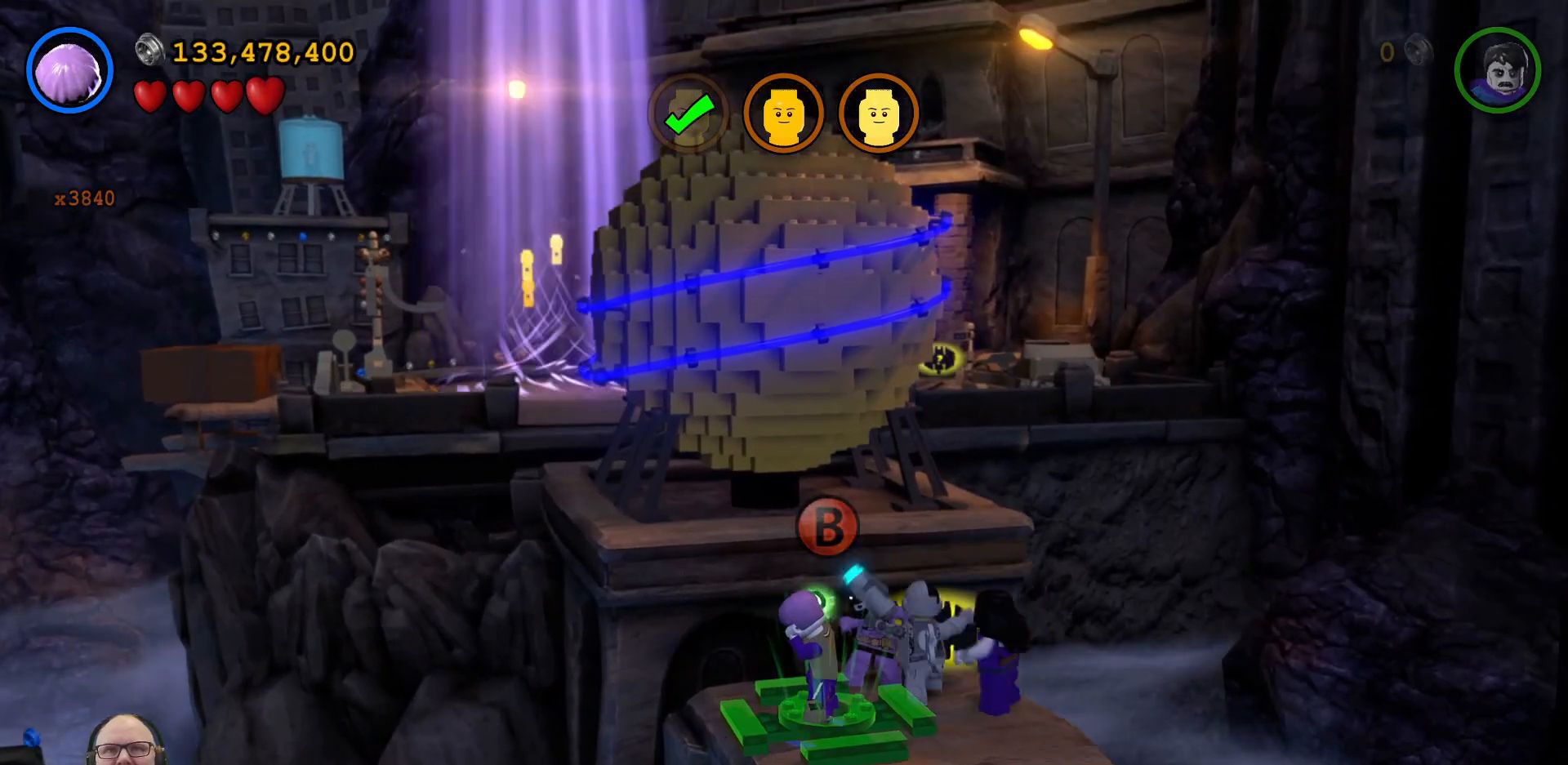
{"buttons": [], "left_stick": "center", "events": [[167, "left_stick", "right"], [300, "left_stick", "center"]]}
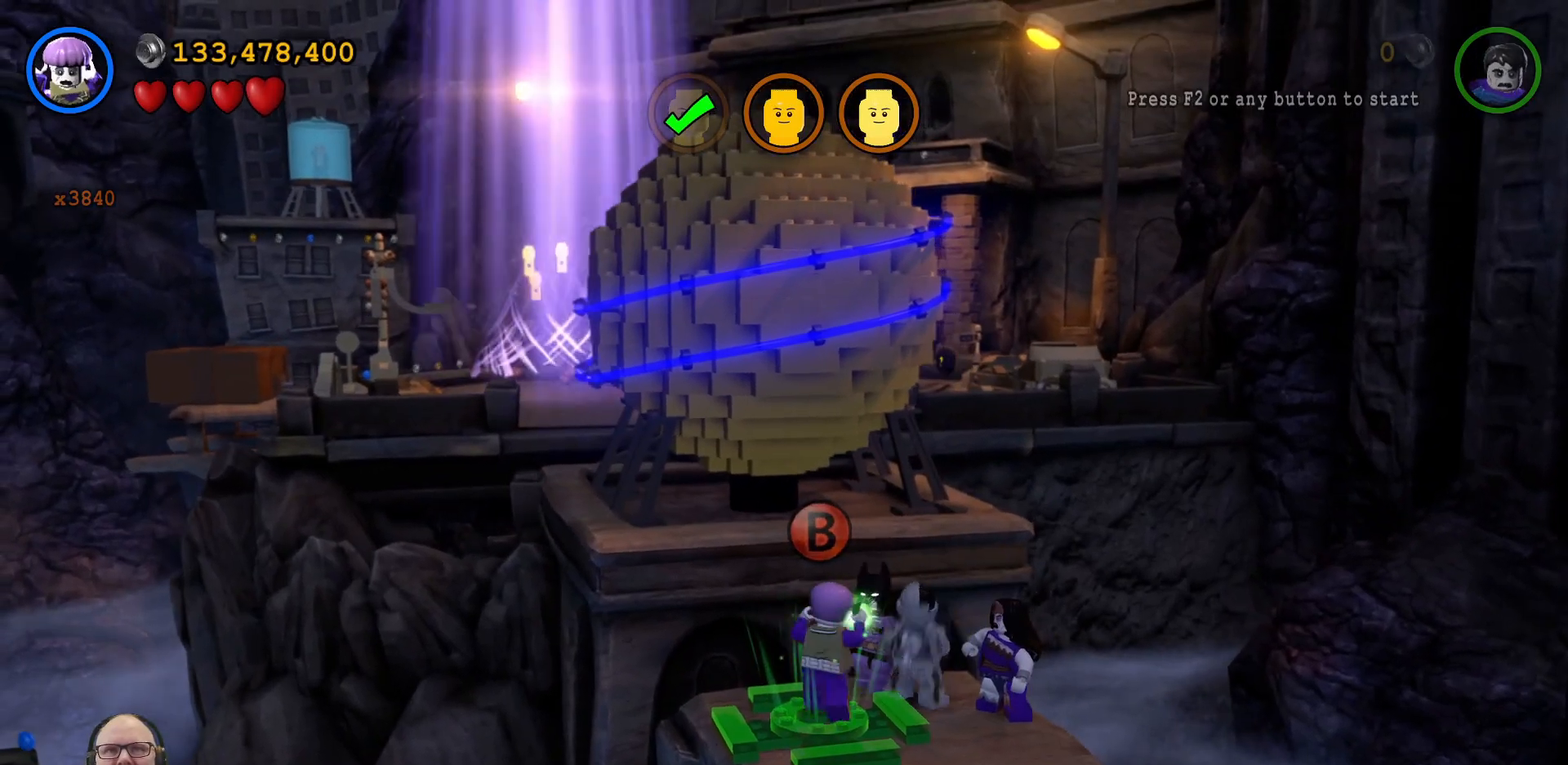
{"buttons": [], "left_stick": "center", "events": []}
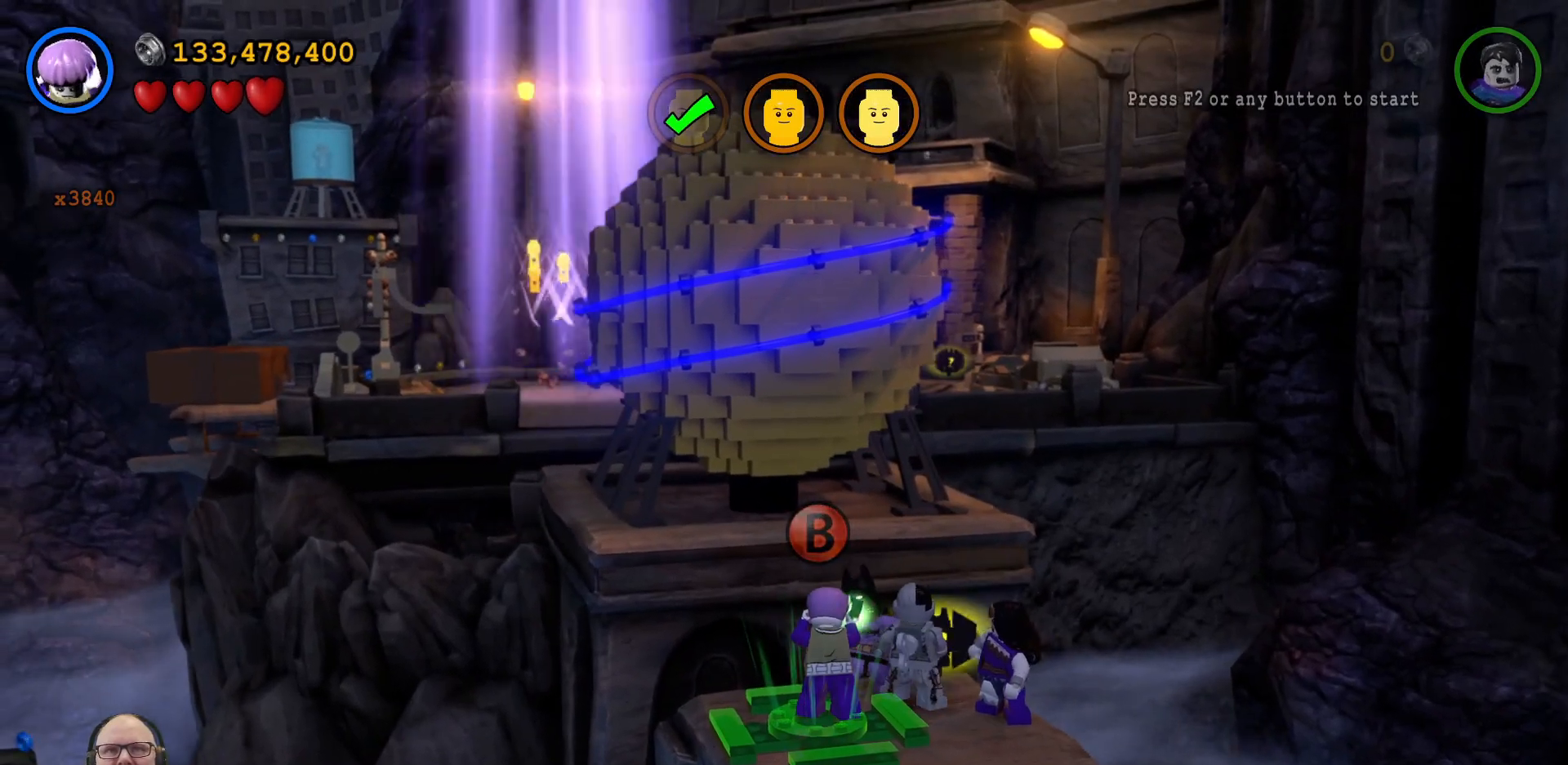
{"buttons": ["B"], "left_stick": "center", "events": [[67, "B", "down"]]}
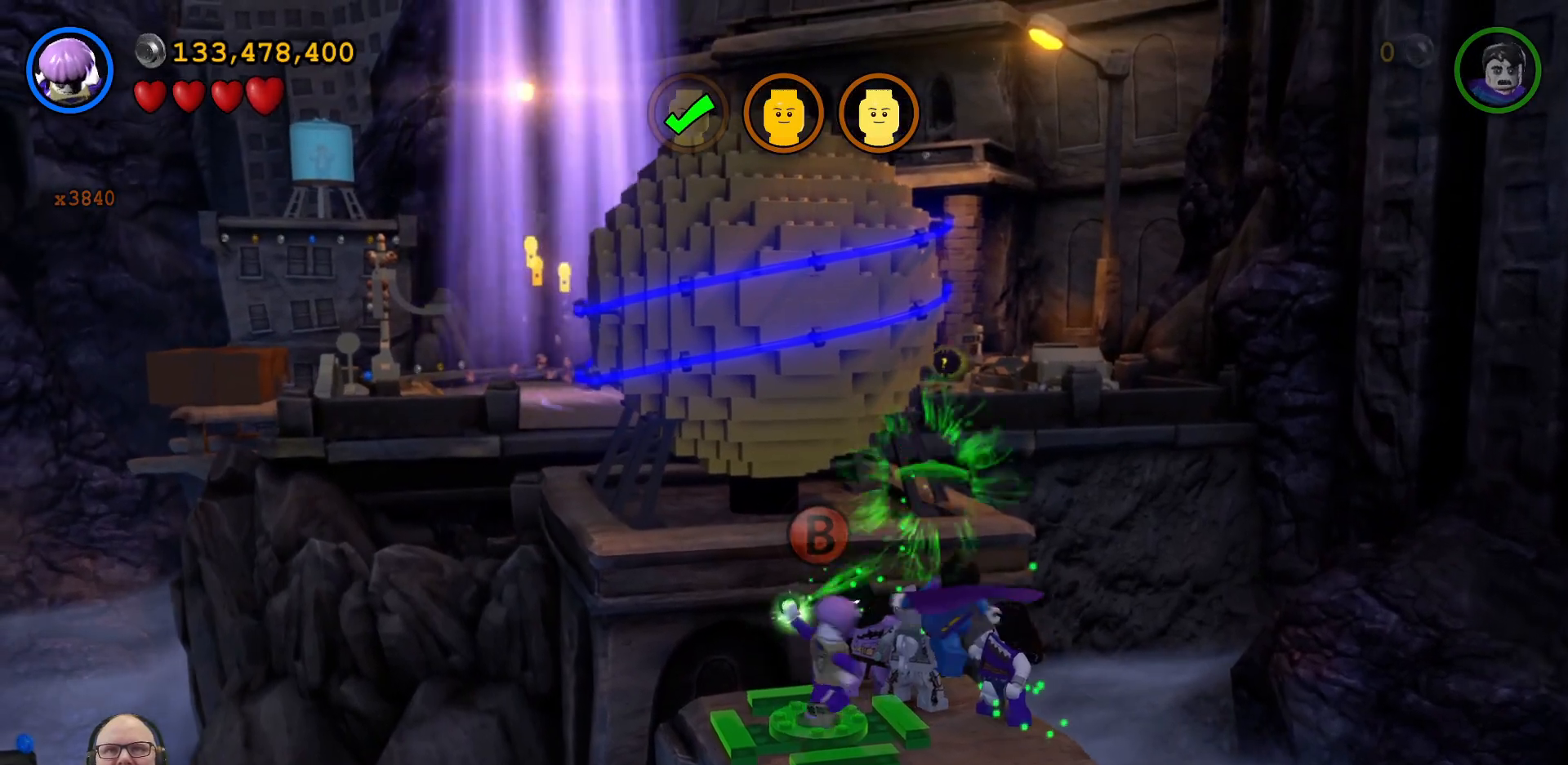
{"buttons": ["B"], "left_stick": "center", "events": []}
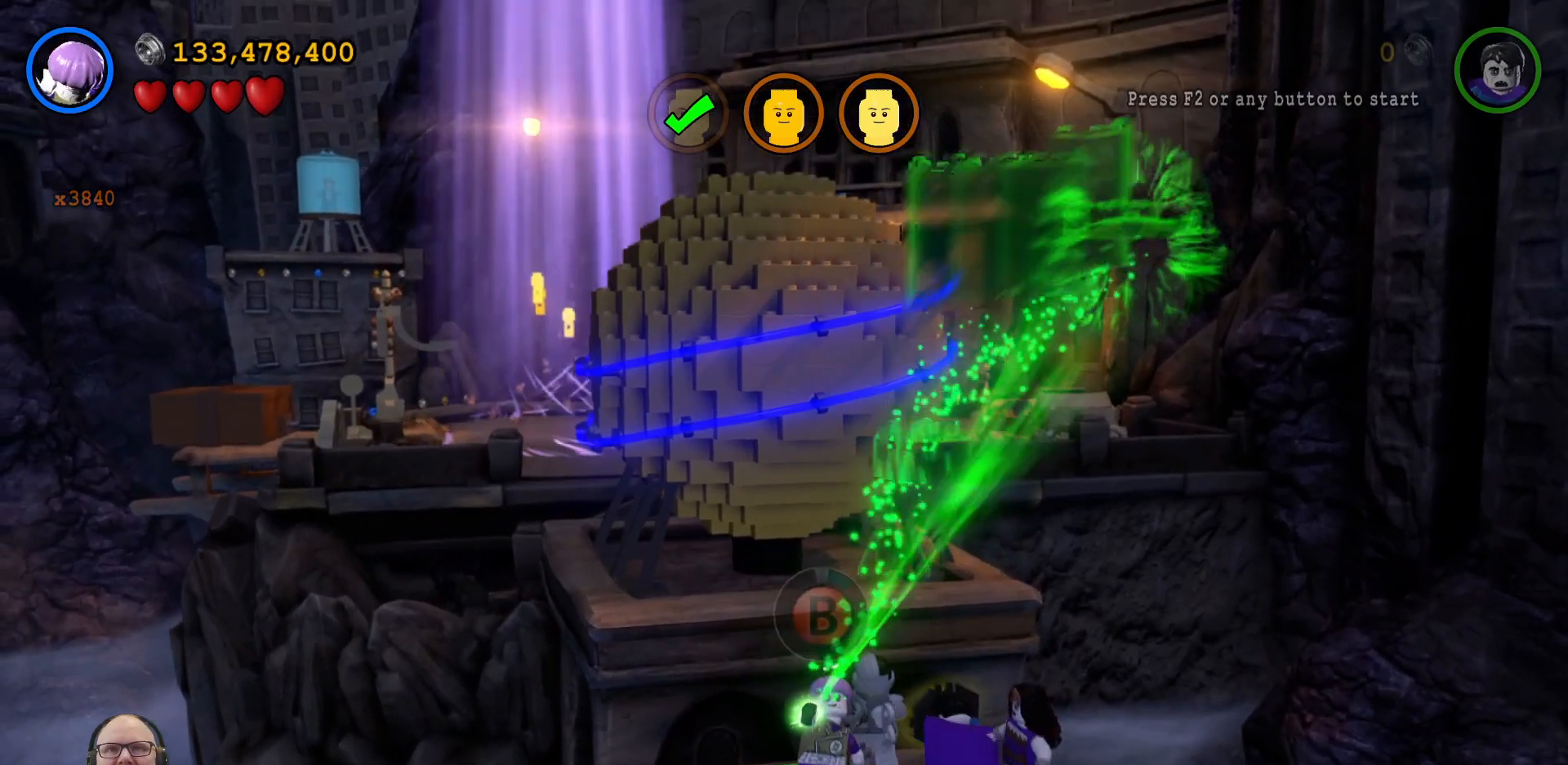
{"buttons": ["B"], "left_stick": "center", "events": []}
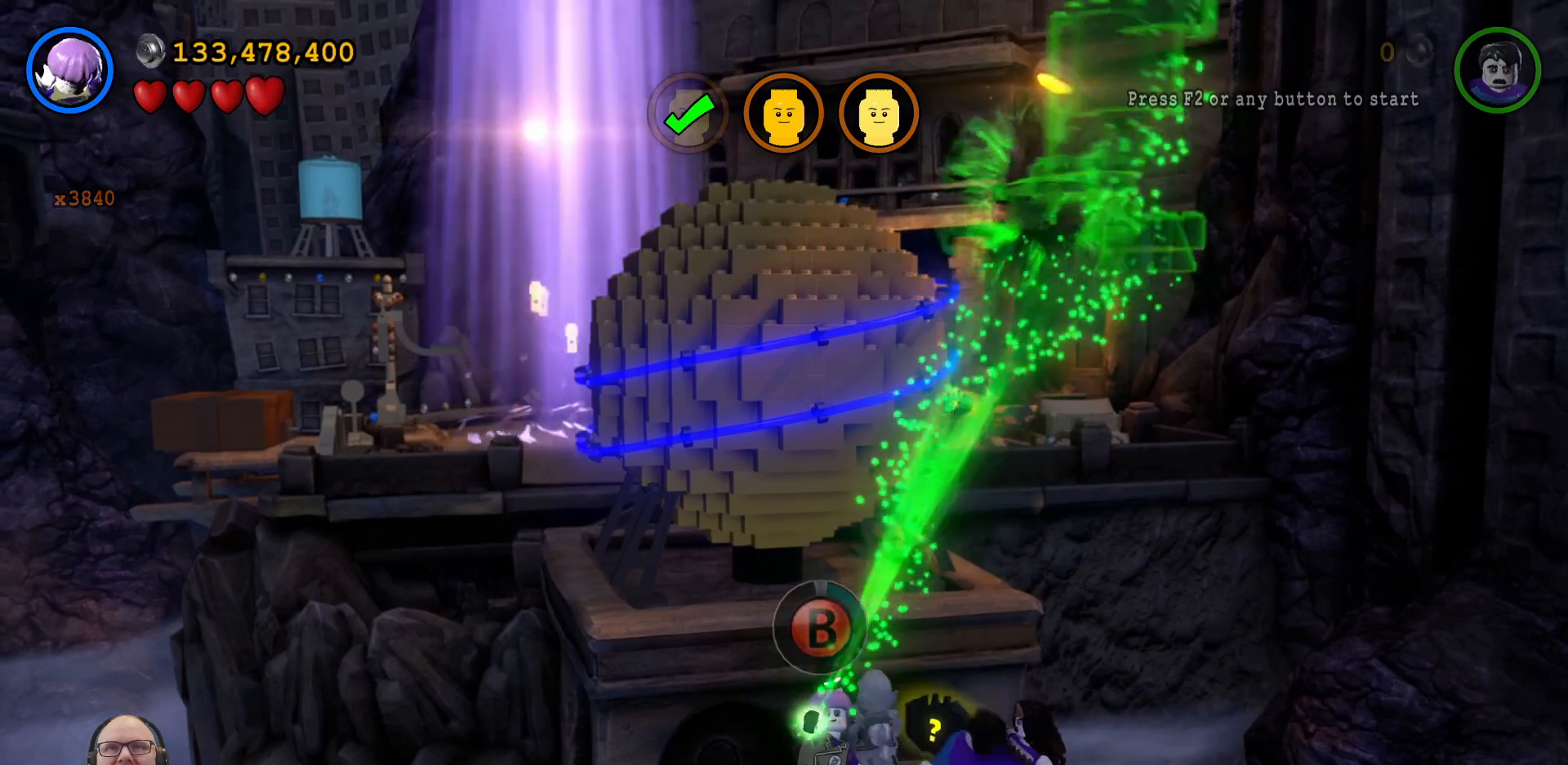
{"buttons": ["B"], "left_stick": "center", "events": []}
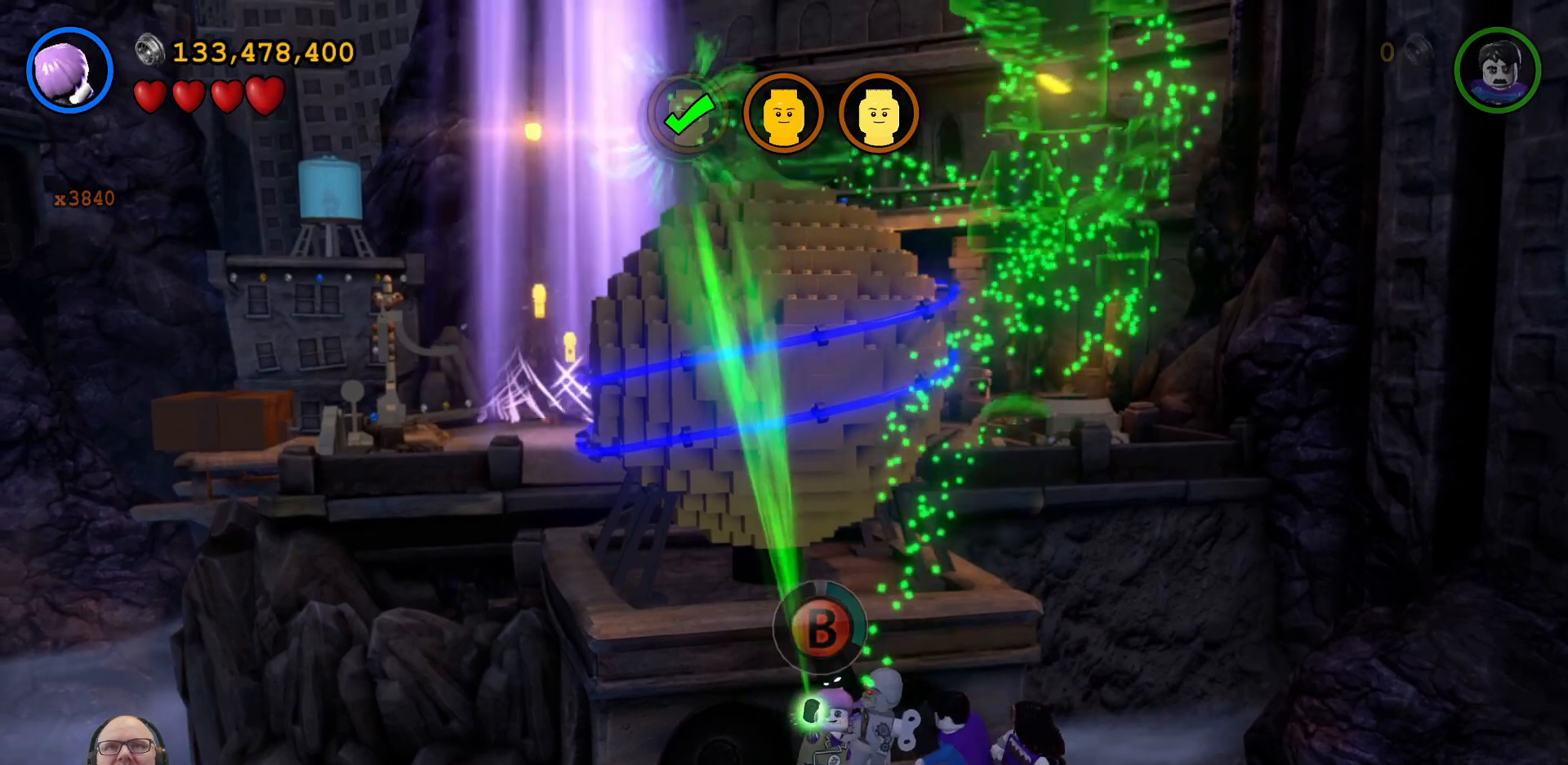
{"buttons": ["B"], "left_stick": "center", "events": []}
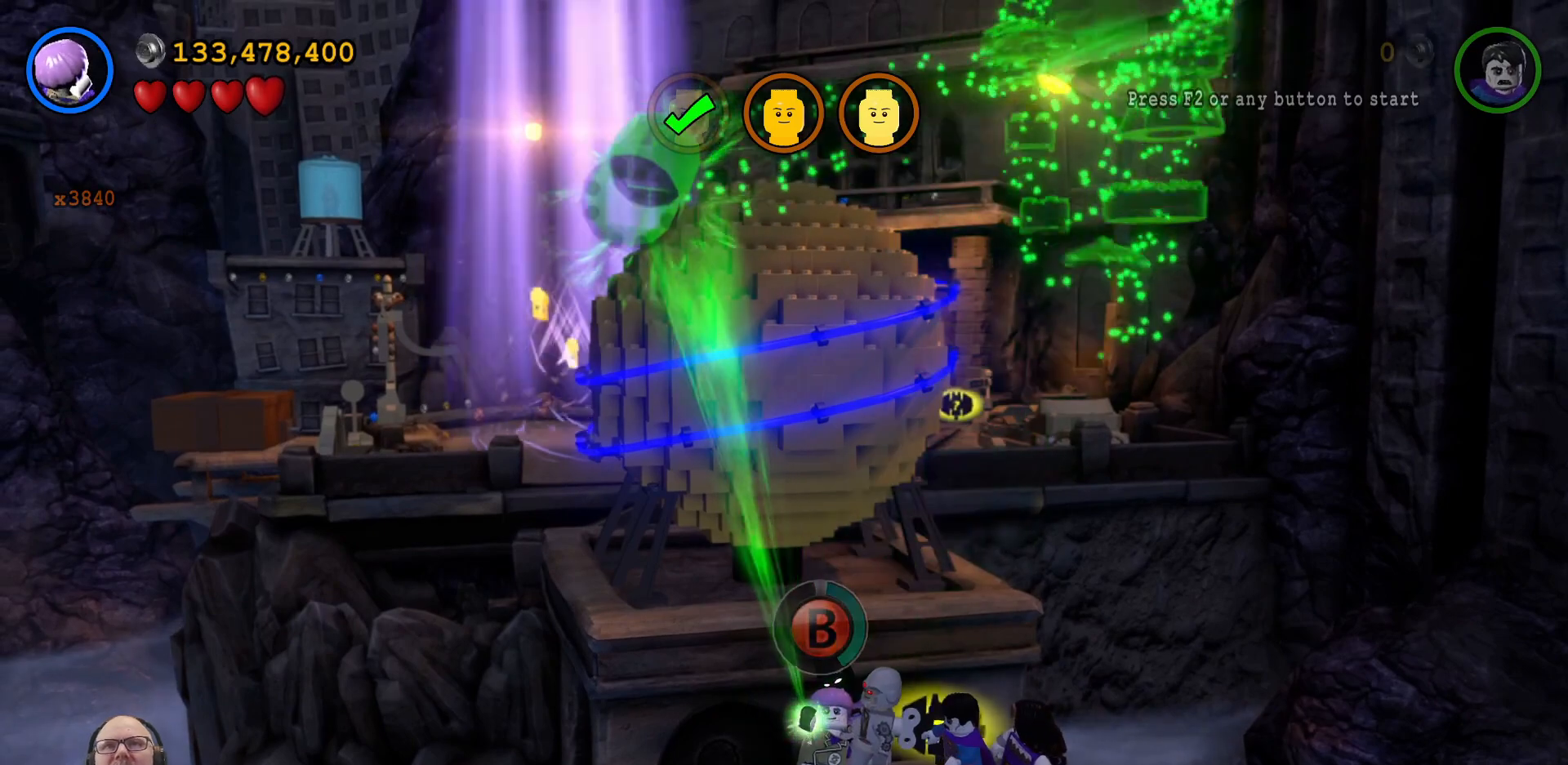
{"buttons": ["B"], "left_stick": "center", "events": []}
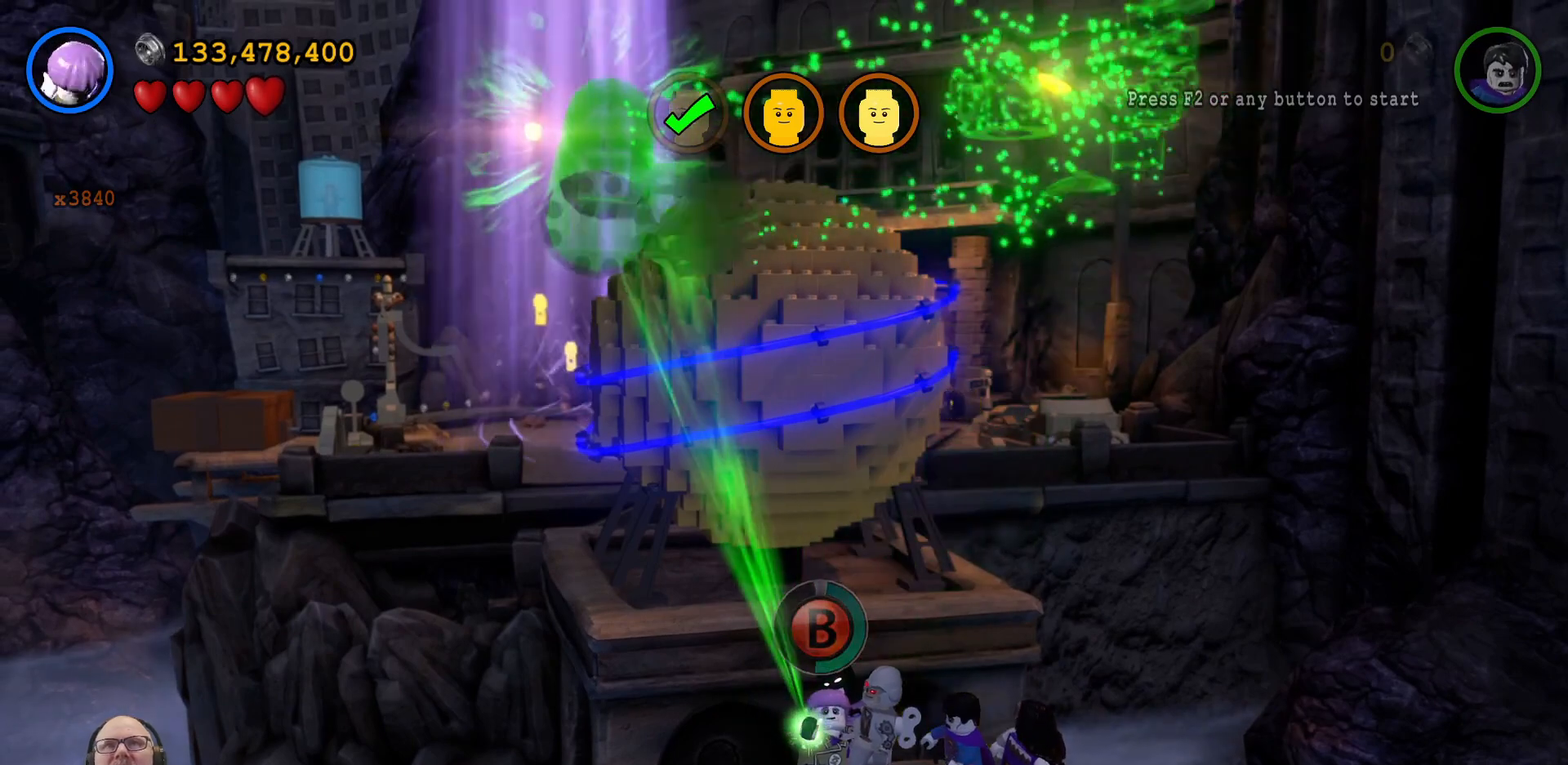
{"buttons": ["B"], "left_stick": "center", "events": []}
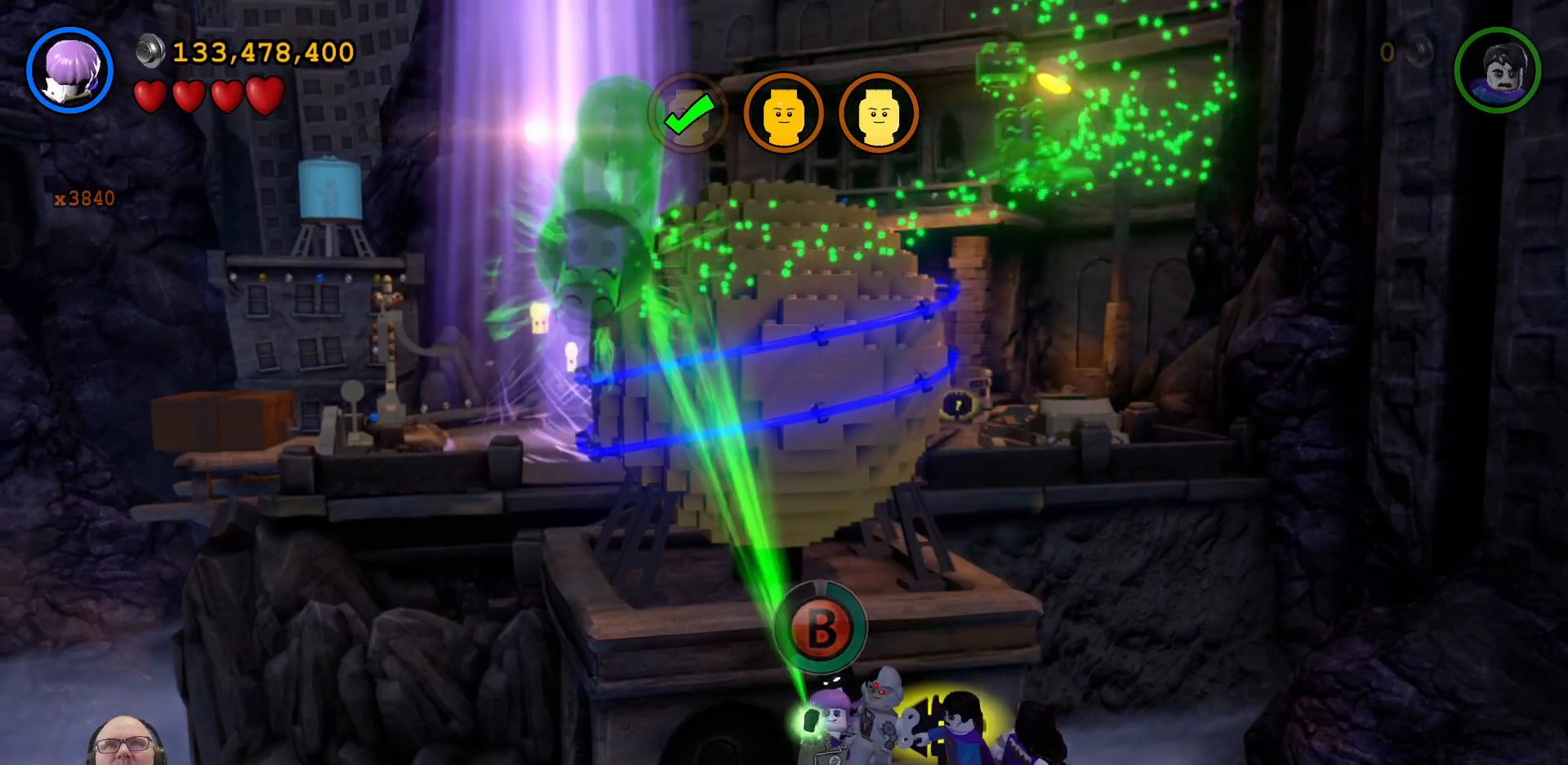
{"buttons": ["B"], "left_stick": "center", "events": []}
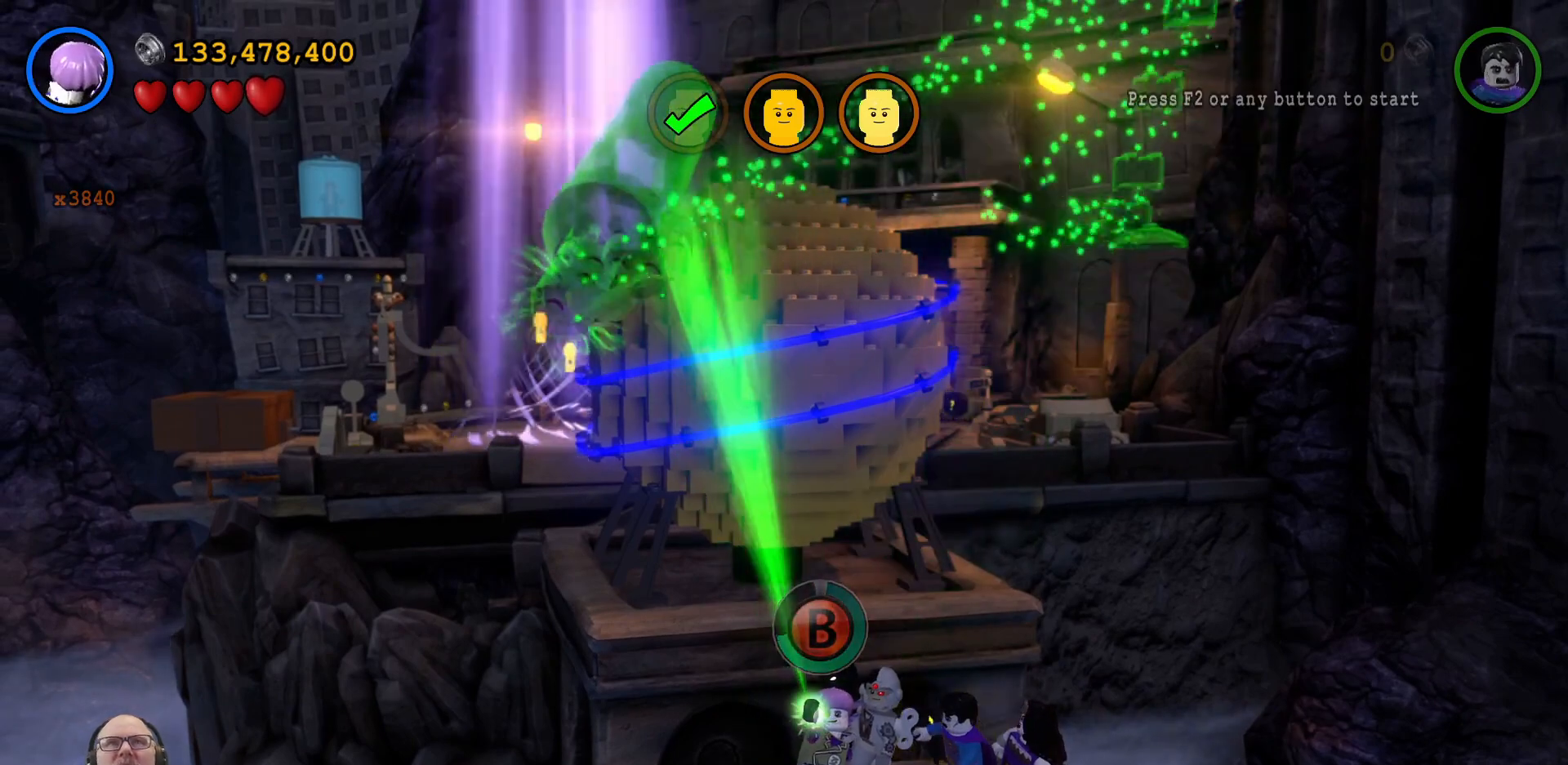
{"buttons": ["B"], "left_stick": "center", "events": []}
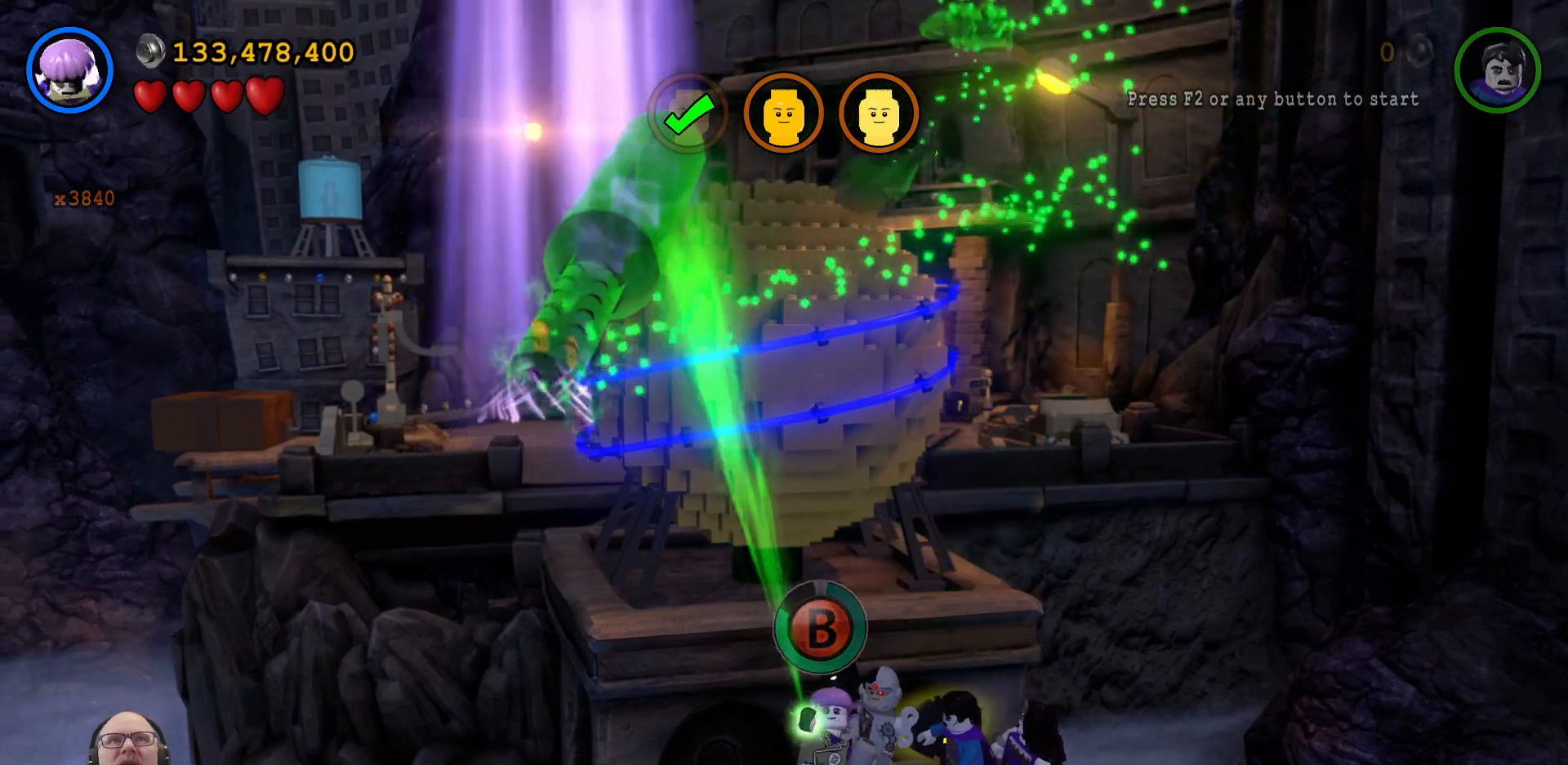
{"buttons": ["B"], "left_stick": "center", "events": []}
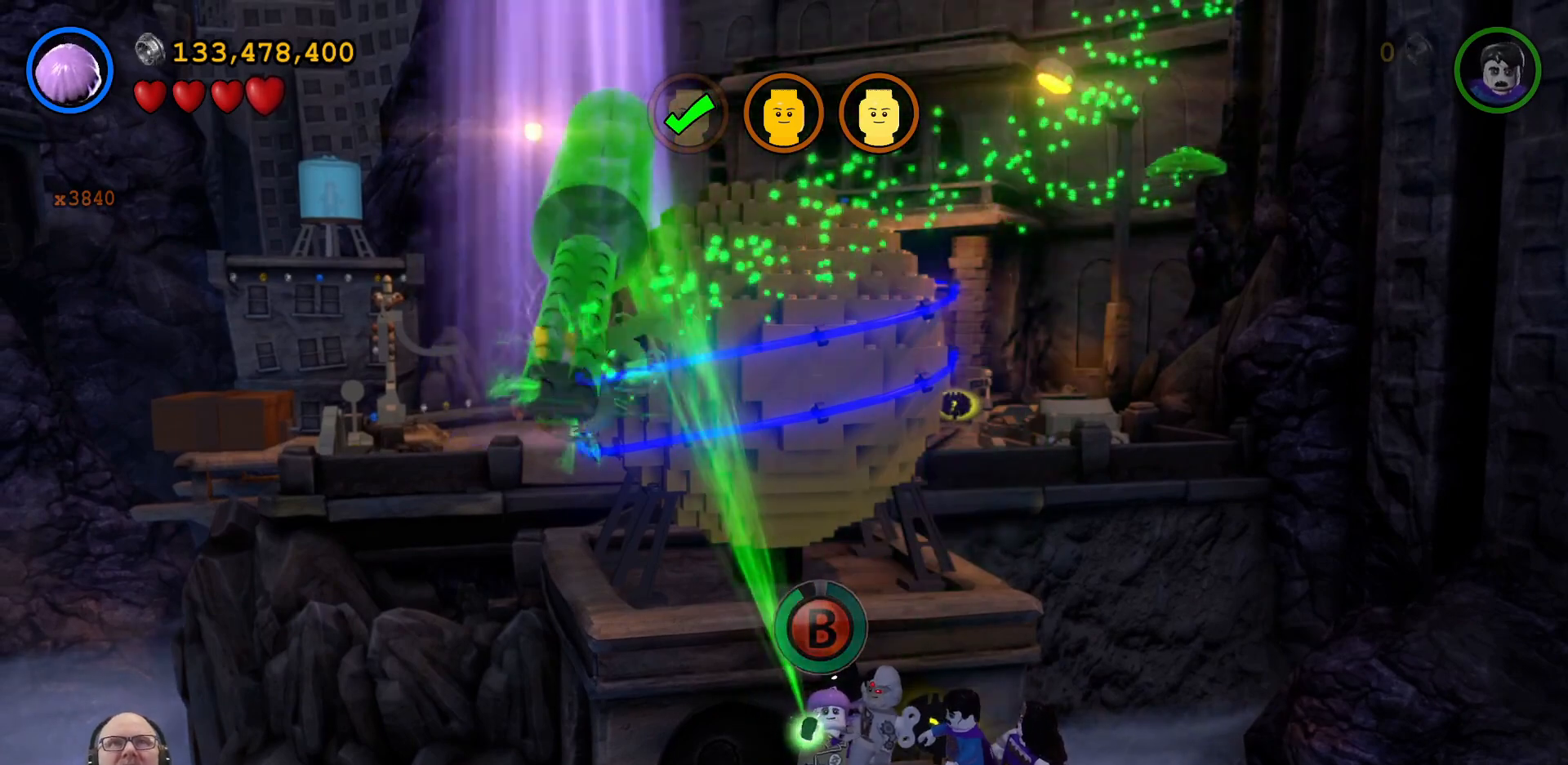
{"buttons": ["B"], "left_stick": "center", "events": []}
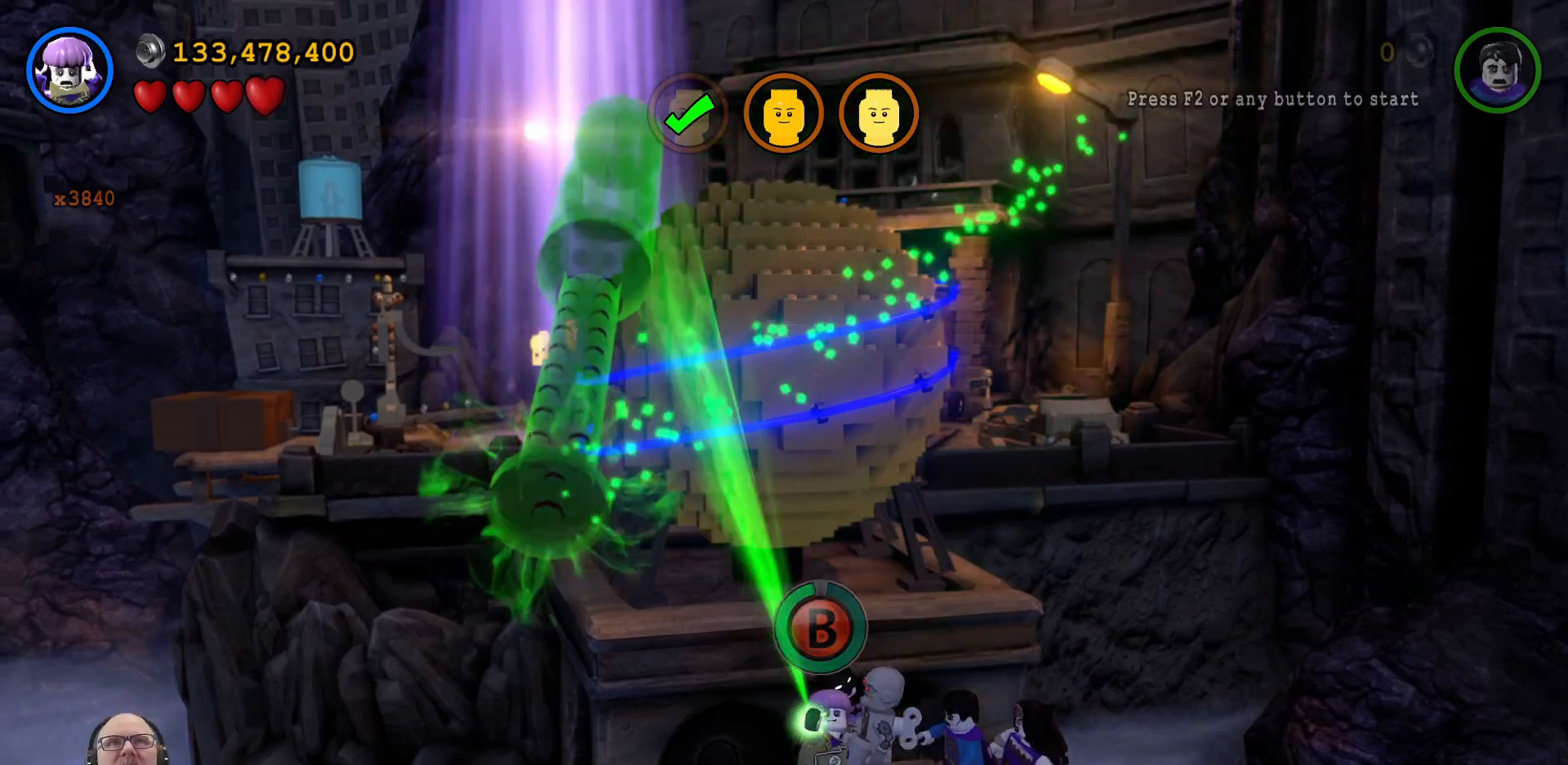
{"buttons": ["B"], "left_stick": "center", "events": []}